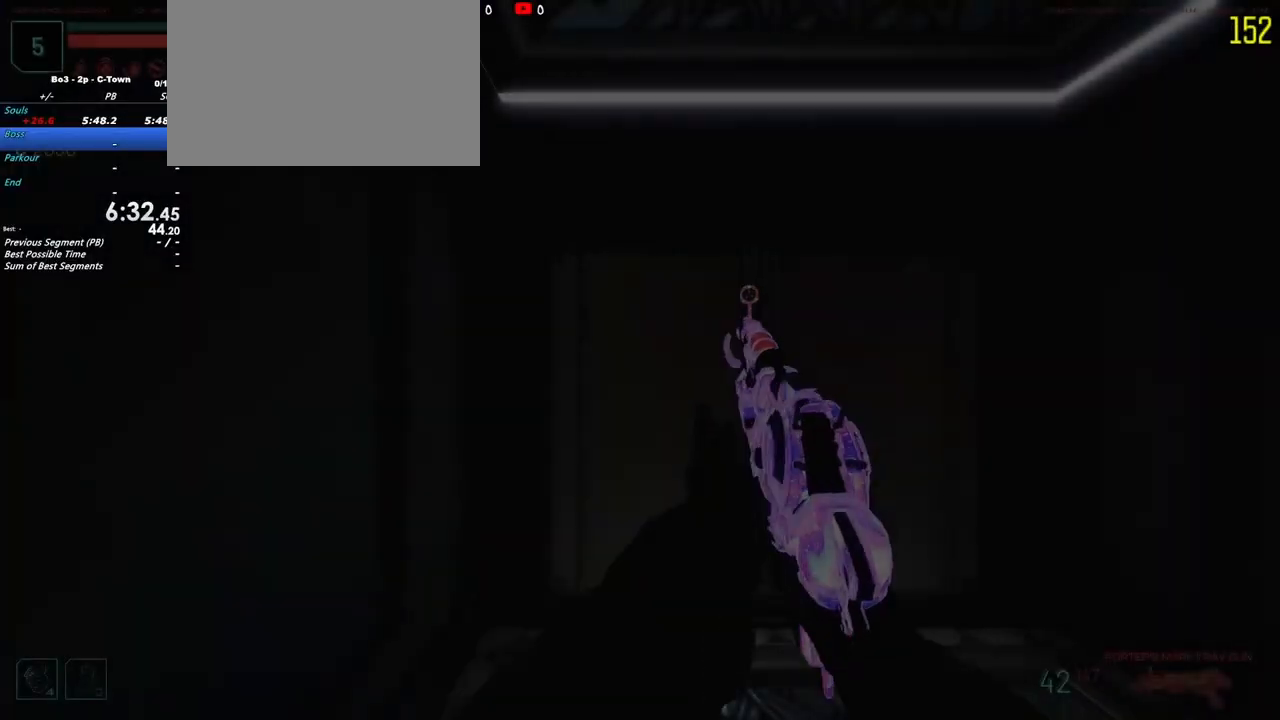
Gameplay with keyboard and mouse; each line is a JSON object with the keys held at the frame after it. "events" lists presses ("down") and releases ("up") of "1", "2", "3", "4", "5", "a", "alt", "c", "caps_lock", "ctrl", "d", "e", "f", "g", "q", "r", "s", "shift", "t", "tab", "v", "w", "x" and "z" between this image and that frame as [ms after this image, input, new state], when the widget could be followed in between. No other keys are recorded. Mouse buttons are not recorded. Not read: mouse_move.
{"keys": ["d", "shift", "w"], "events": [[233, "d", "down"]]}
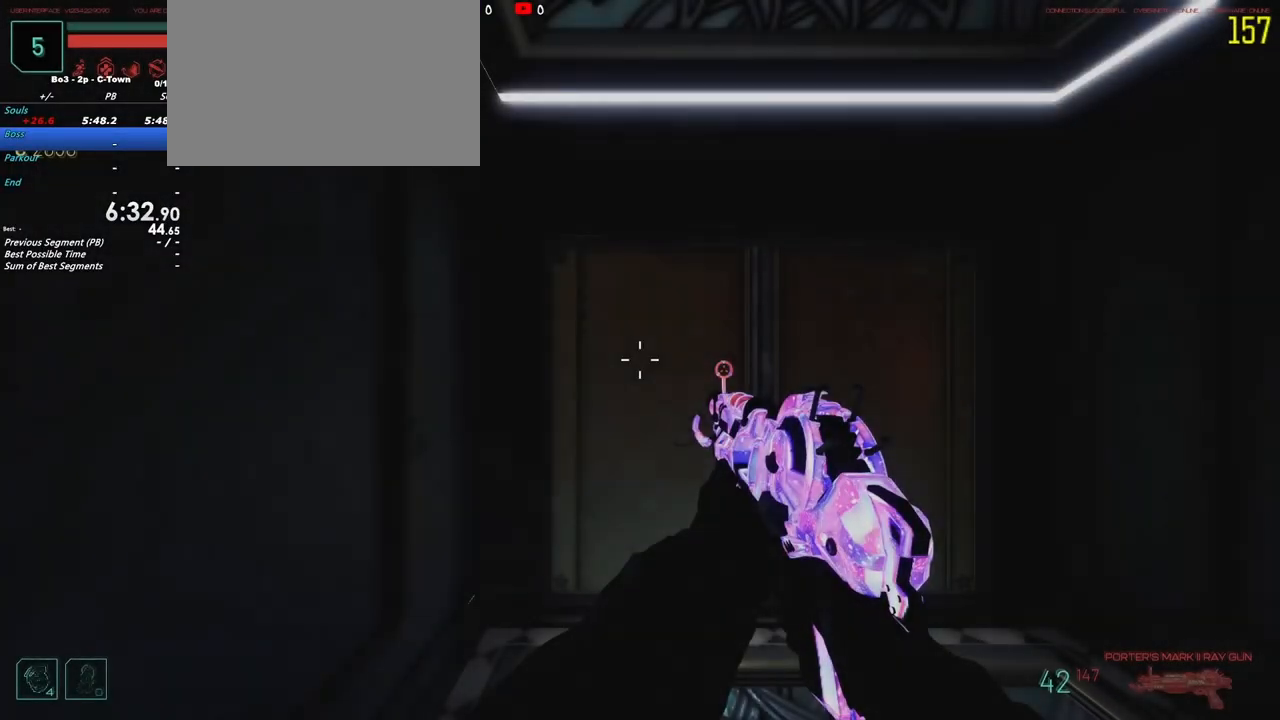
{"keys": ["shift", "w"], "events": [[100, "d", "up"], [250, "d", "down"], [433, "d", "up"]]}
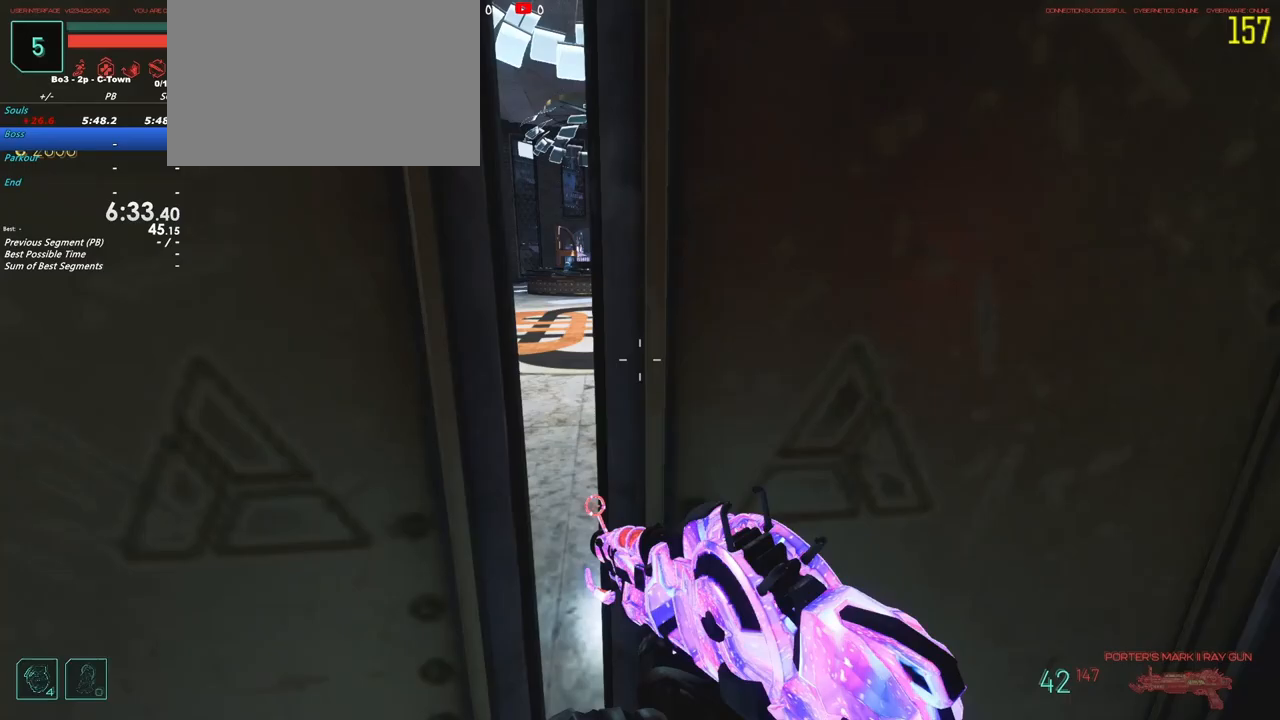
{"keys": ["shift", "w"], "events": [[117, "a", "down"], [217, "a", "up"]]}
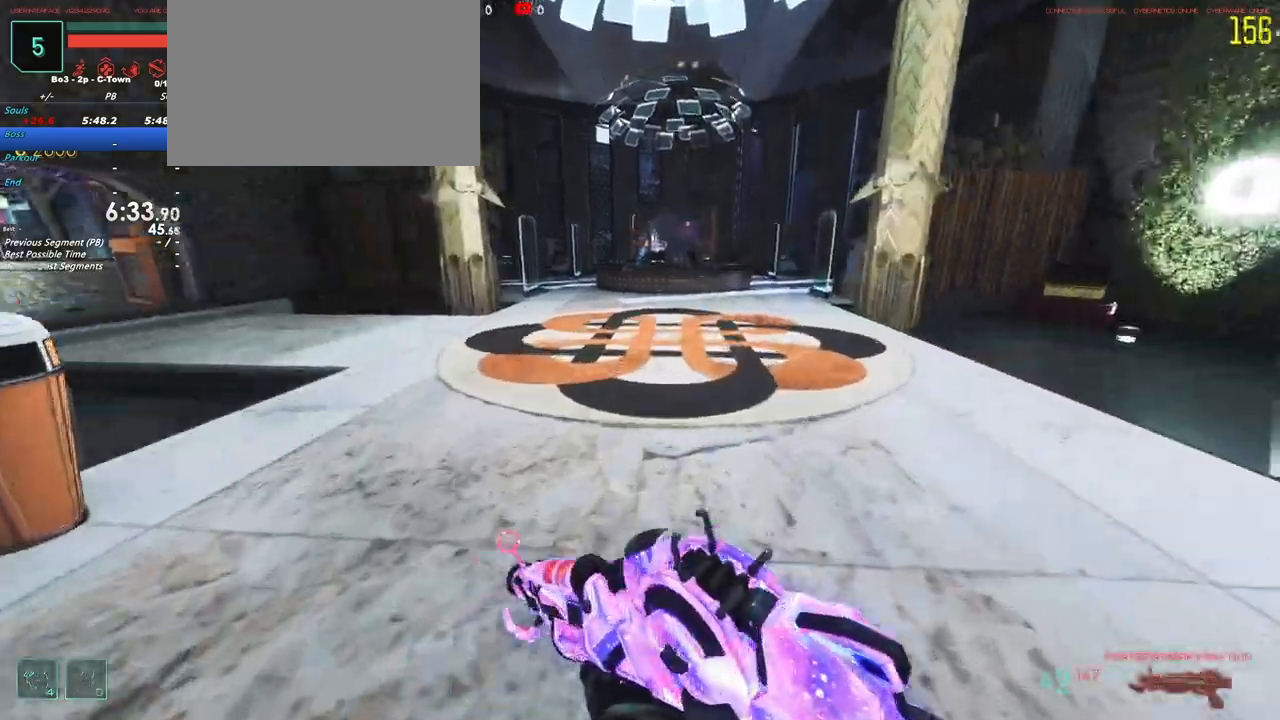
{"keys": ["a", "shift", "w"], "events": [[183, "a", "down"], [233, "a", "up"], [317, "a", "down"]]}